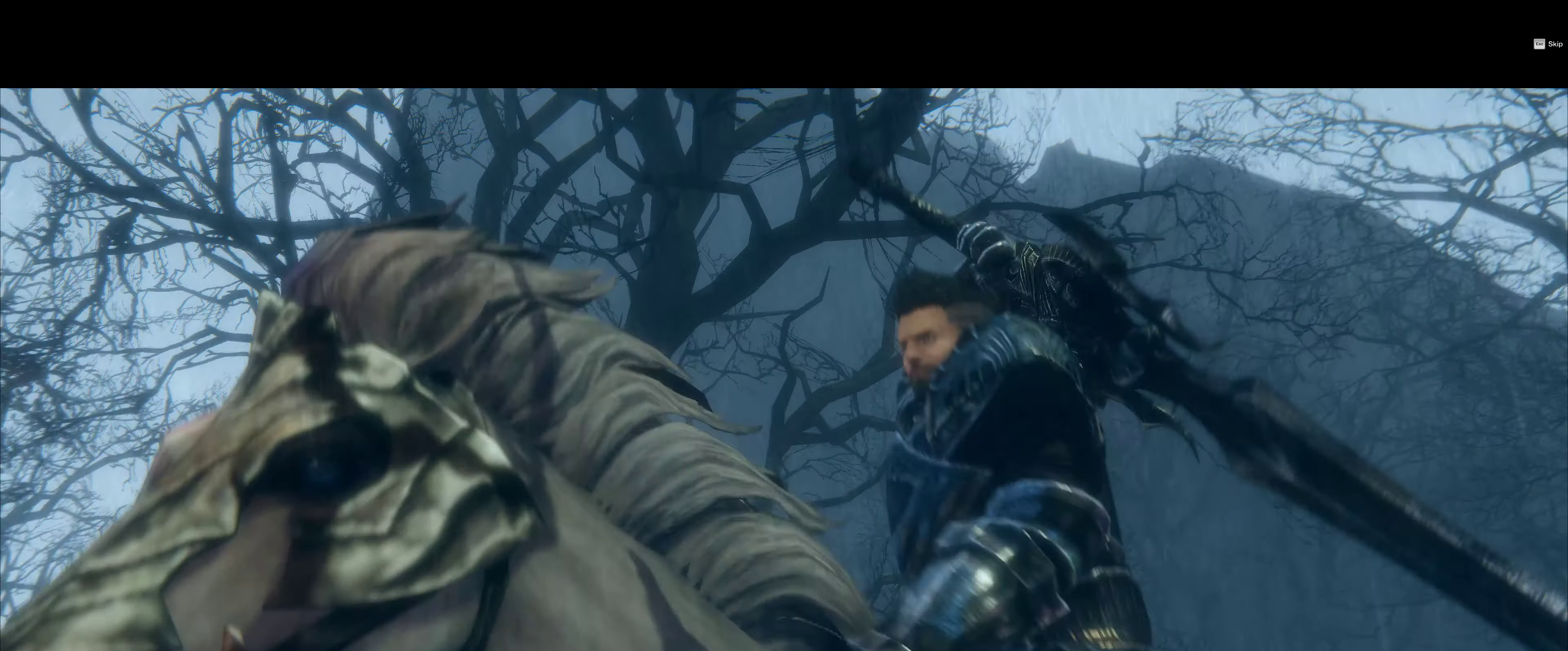
Gameplay with a controller (PlayStation layout); each line is a JSON object with the inputs held at the frame after it (dt_ms = milliseconds from this image to that frame). "events" lists button and stick changes between this image and that frame as [ms after this image, input, new state], when the widget could be followed in between. Not read: HOME L2 L3 R3 TOUCHPAD left_stick.
{"dt_ms": 500, "buttons": [], "right_stick": "center", "events": [[50, "SELECT", "down"], [100, "SELECT", "up"], [400, "SELECT", "down"], [450, "SELECT", "up"]]}
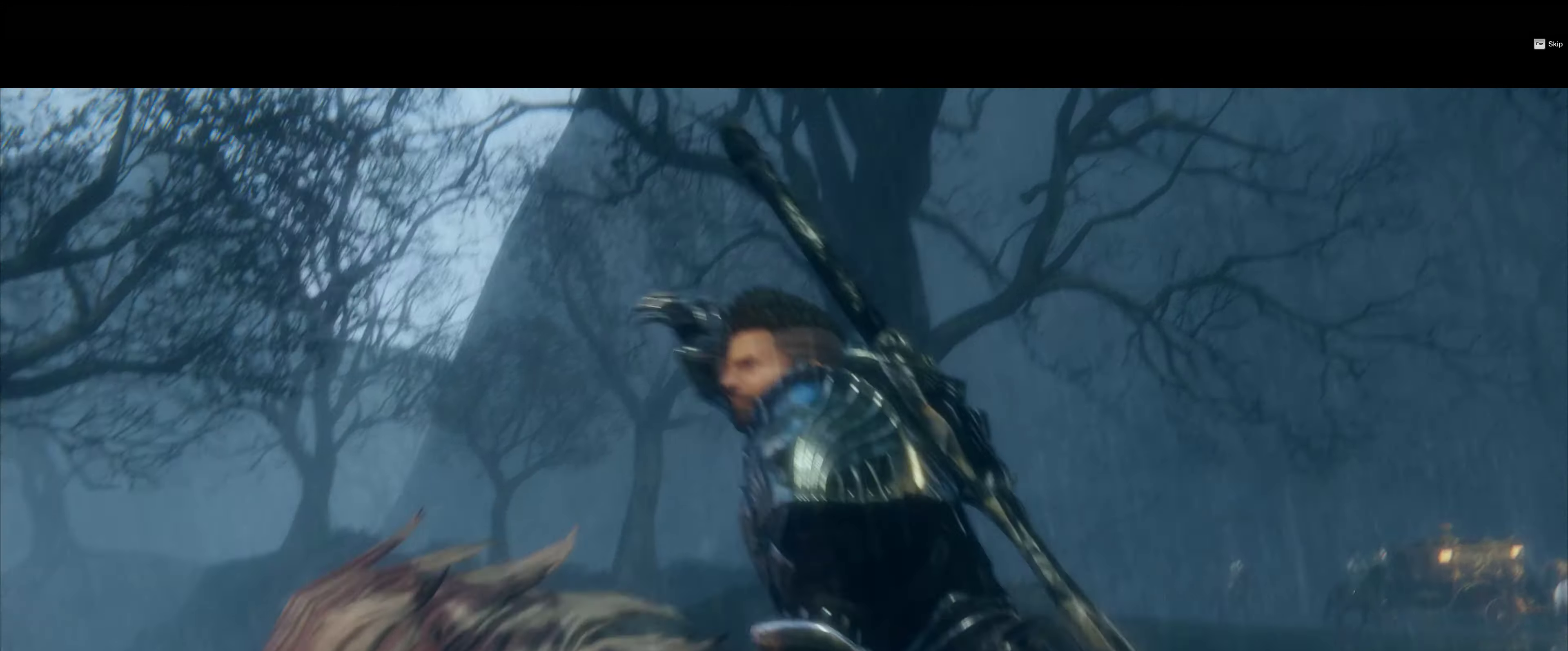
{"dt_ms": 500, "buttons": [], "right_stick": "center", "events": []}
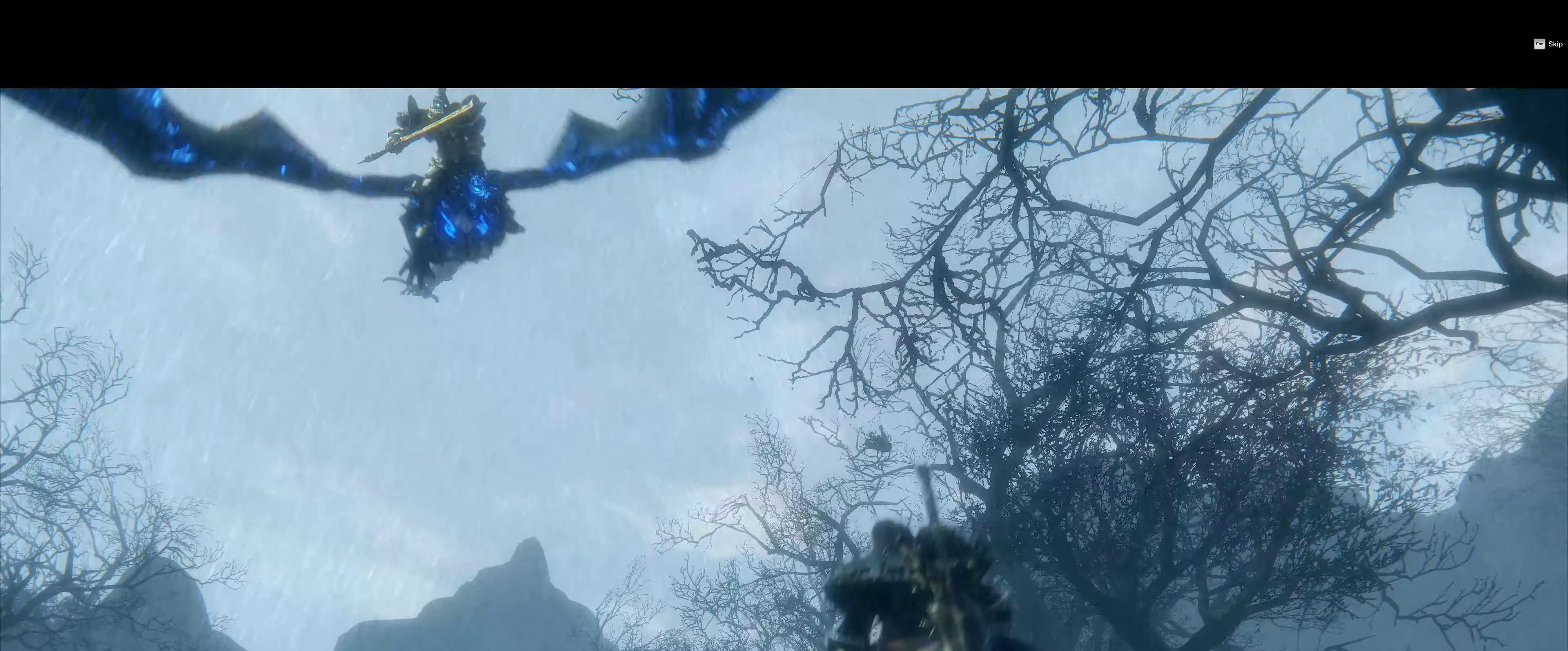
{"dt_ms": 500, "buttons": [], "right_stick": "center", "events": []}
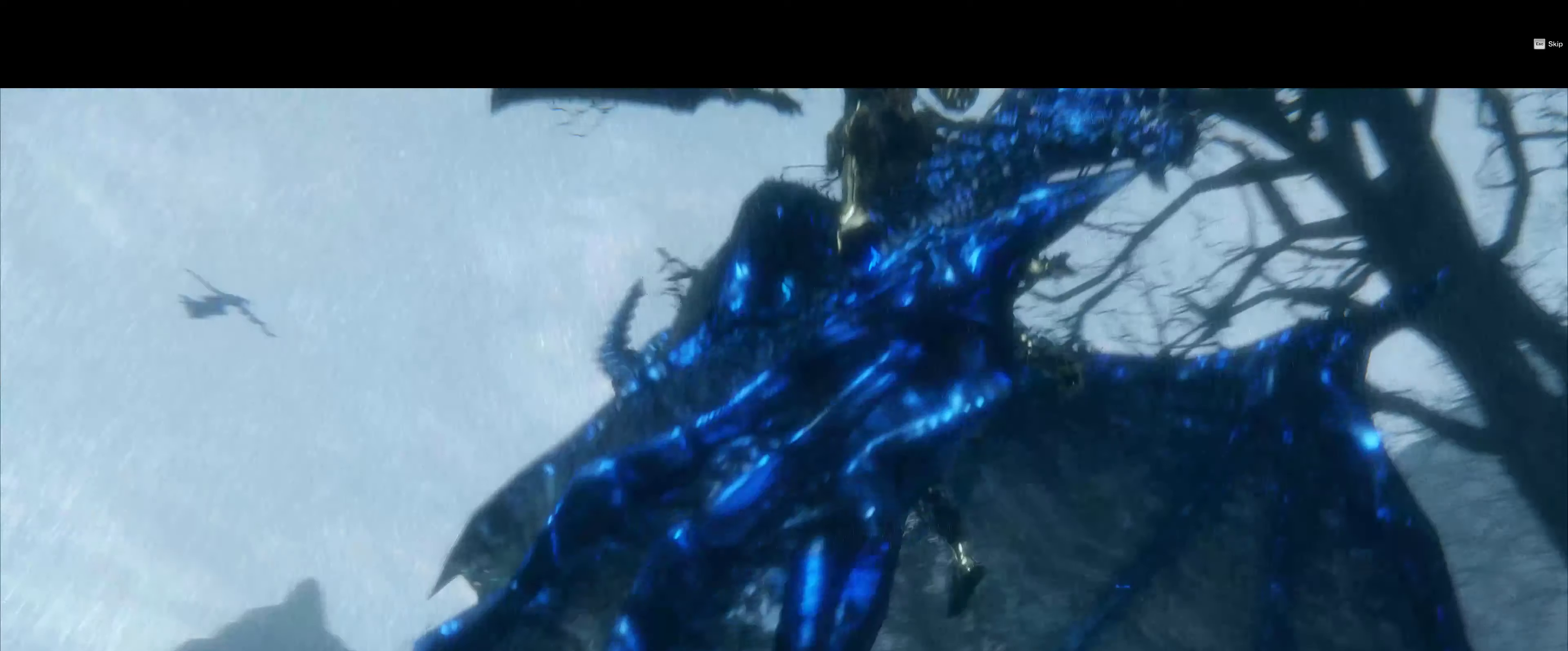
{"dt_ms": 500, "buttons": [], "right_stick": "center", "events": []}
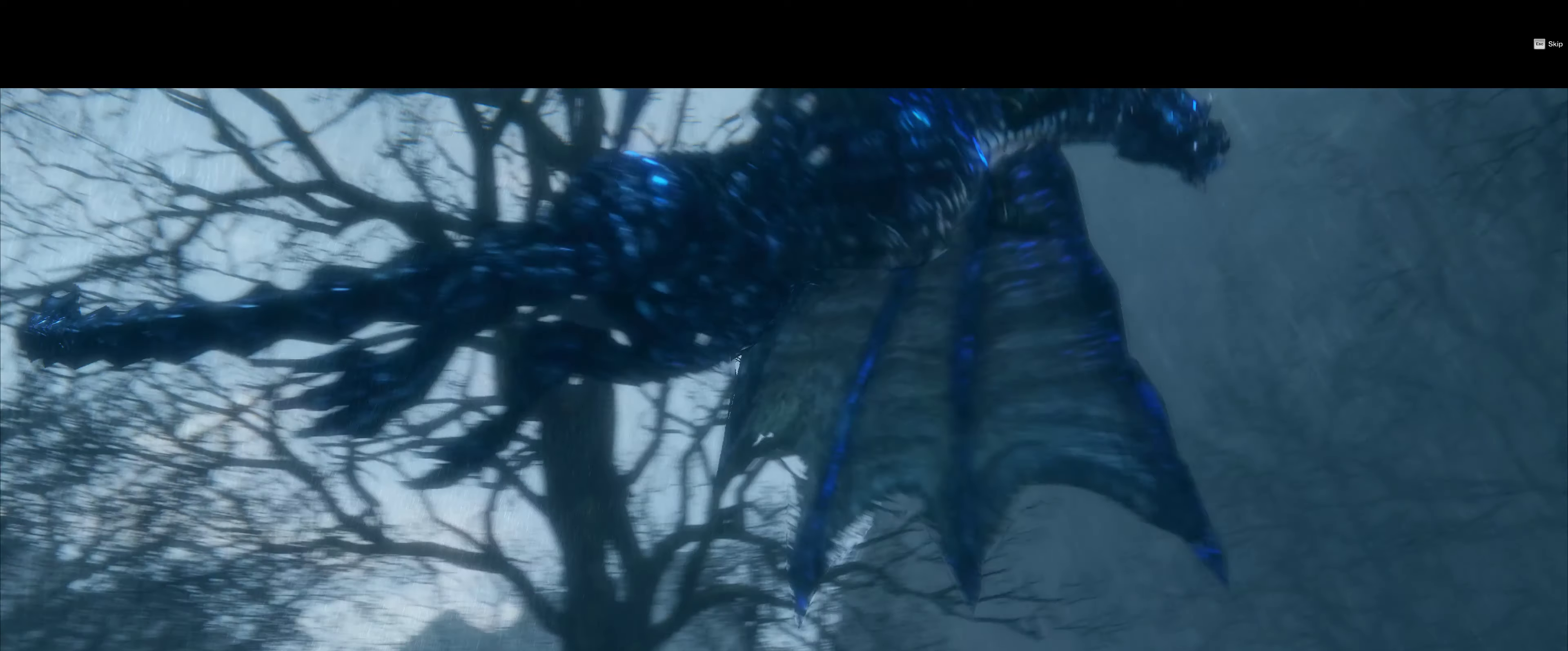
{"dt_ms": 500, "buttons": [], "right_stick": "center", "events": [[350, "R2", "down"], [400, "R2", "up"]]}
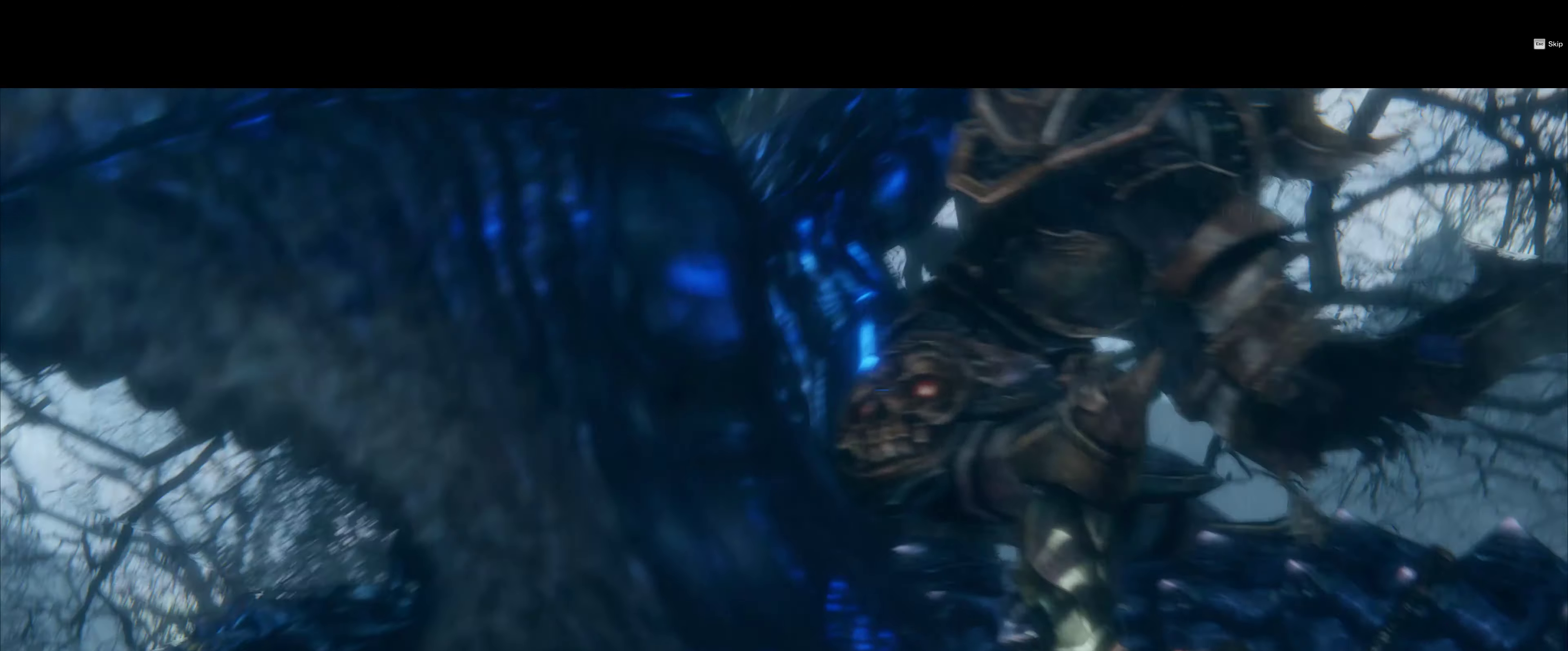
{"dt_ms": 500, "buttons": [], "right_stick": "center"}
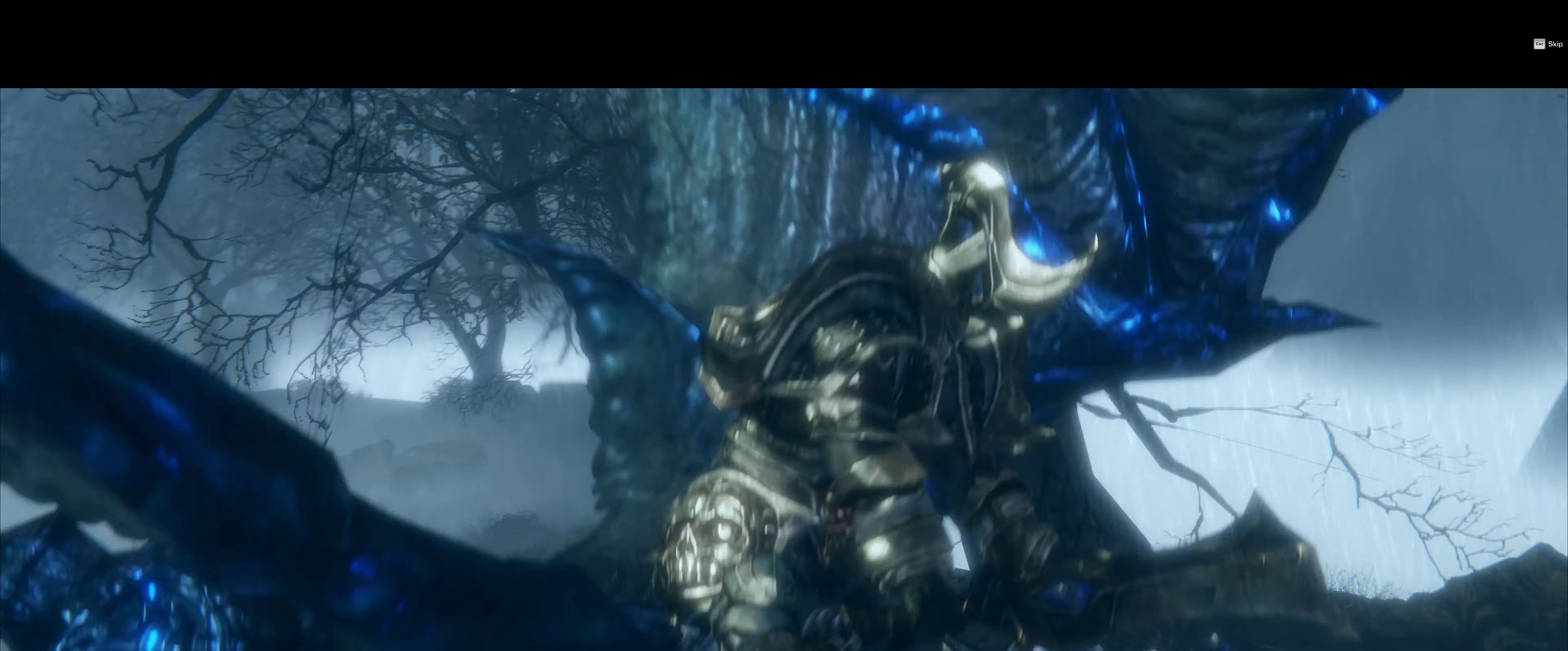
{"dt_ms": 500, "buttons": [], "right_stick": "center", "events": []}
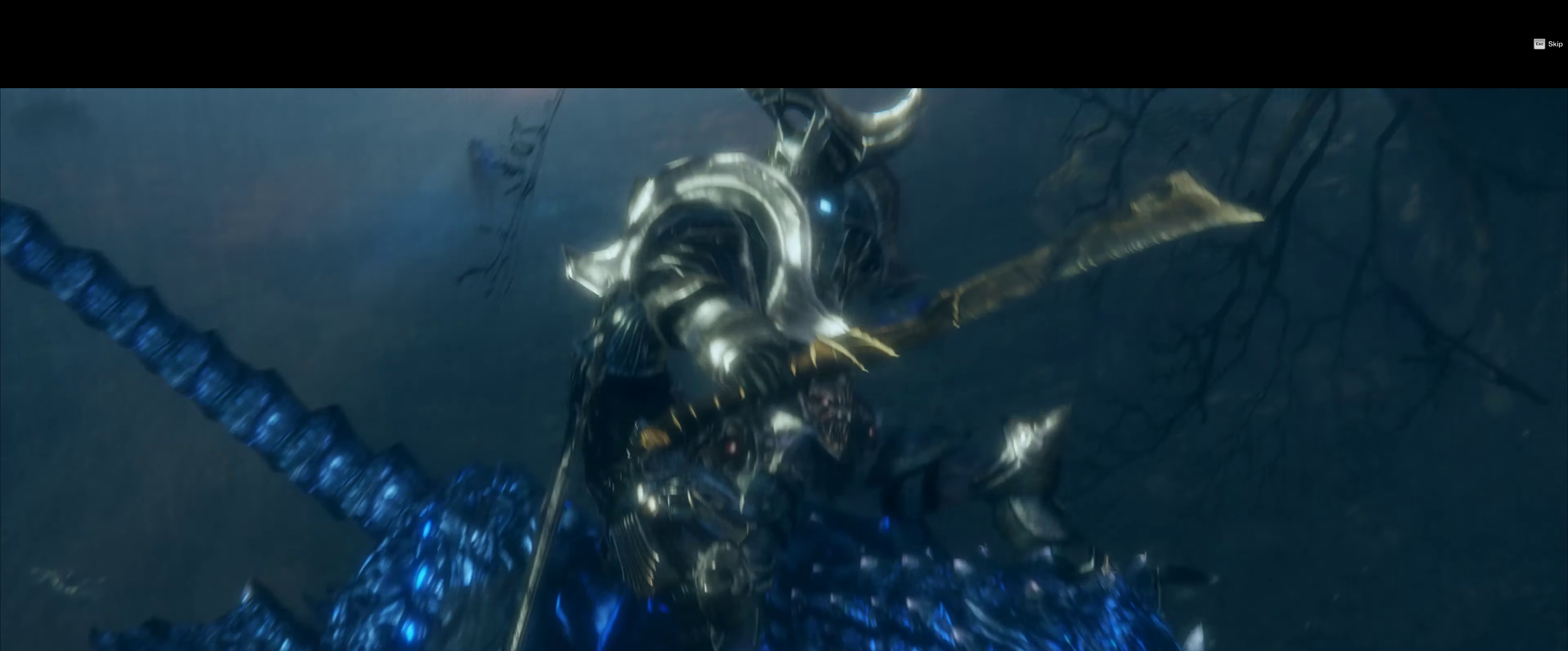
{"dt_ms": 500, "buttons": [], "right_stick": "center", "events": [[67, "CIRCLE", "down"], [117, "CIRCLE", "up"]]}
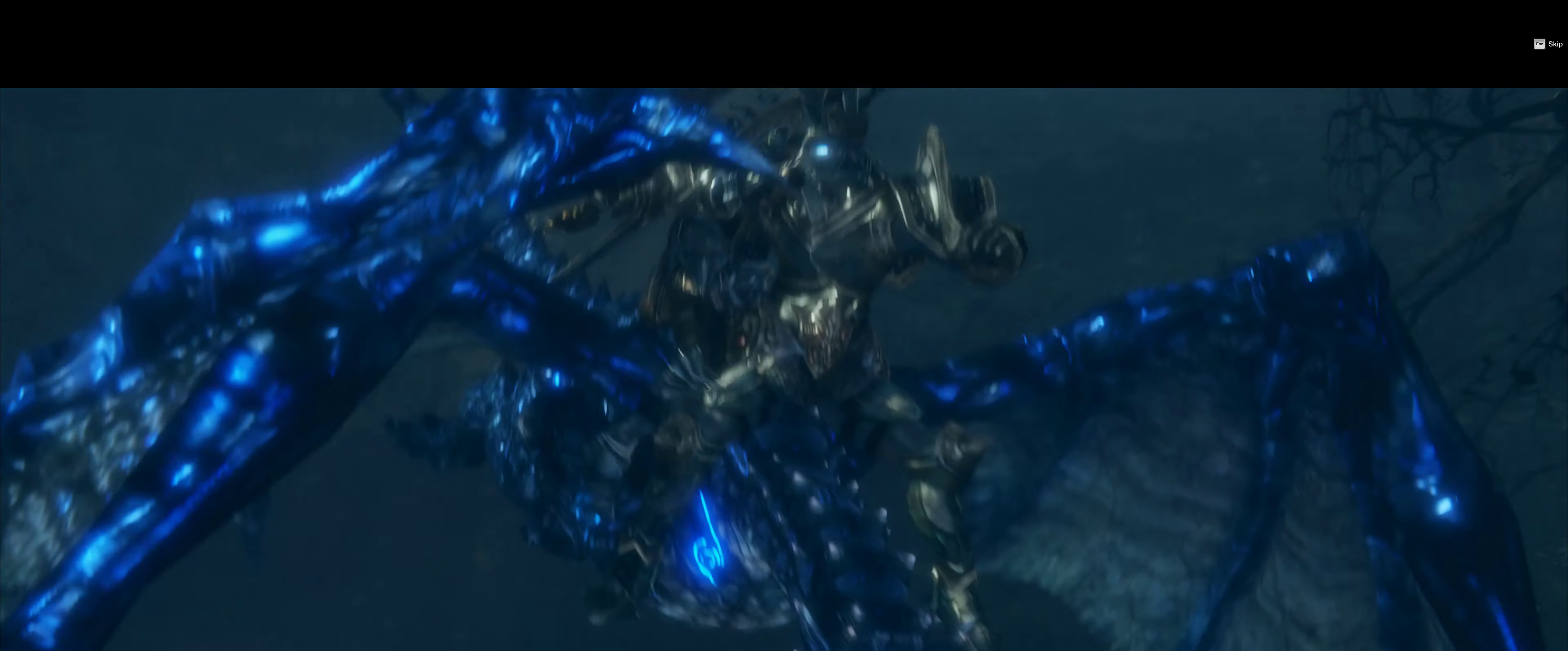
{"dt_ms": 500, "buttons": [], "right_stick": "center", "events": []}
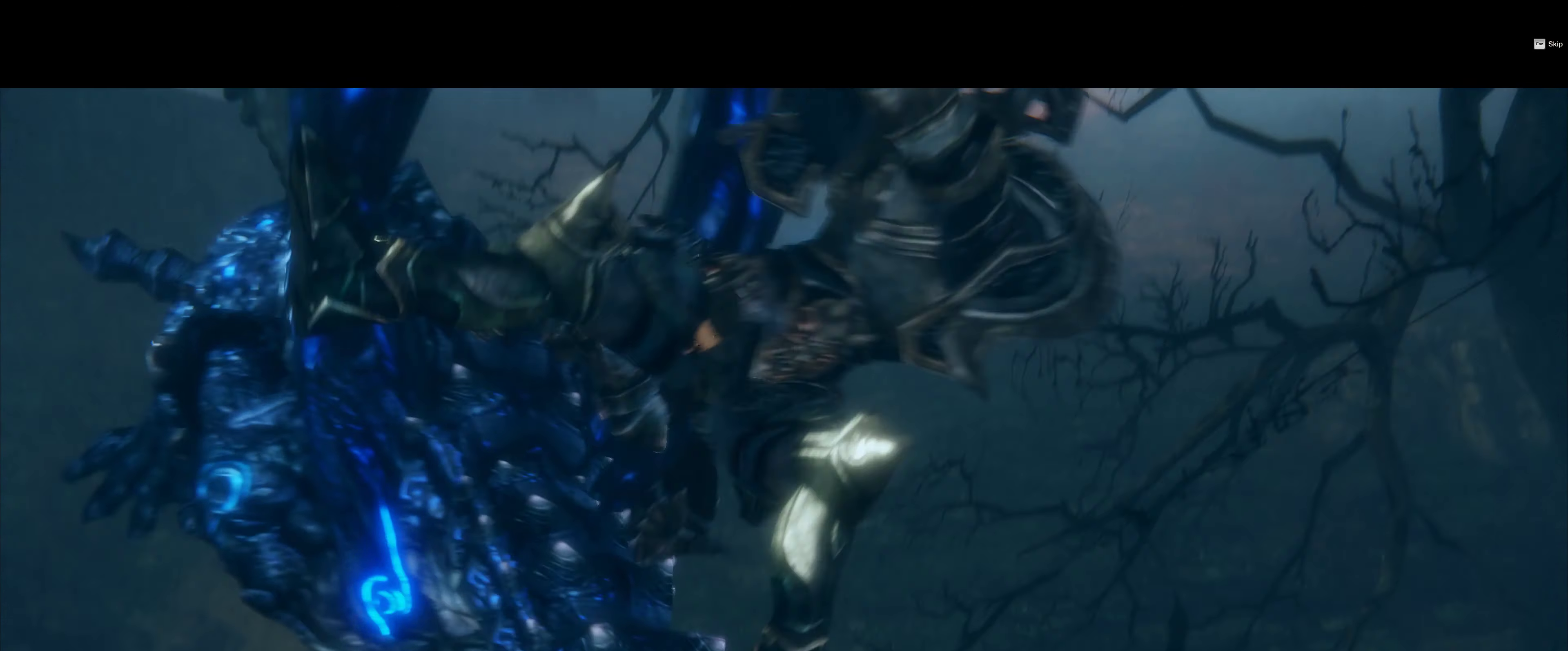
{"dt_ms": 500, "buttons": [], "right_stick": "center", "events": []}
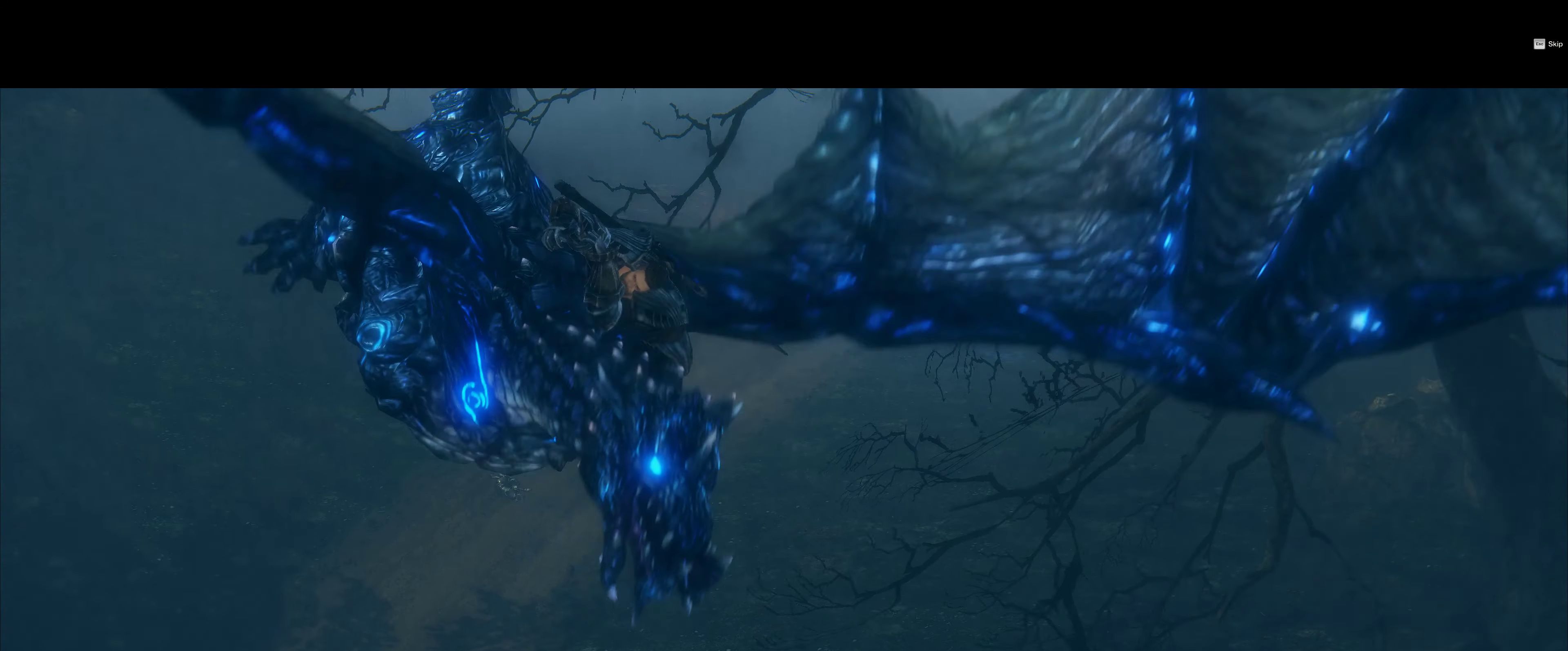
{"dt_ms": 500, "buttons": [], "right_stick": "center", "events": []}
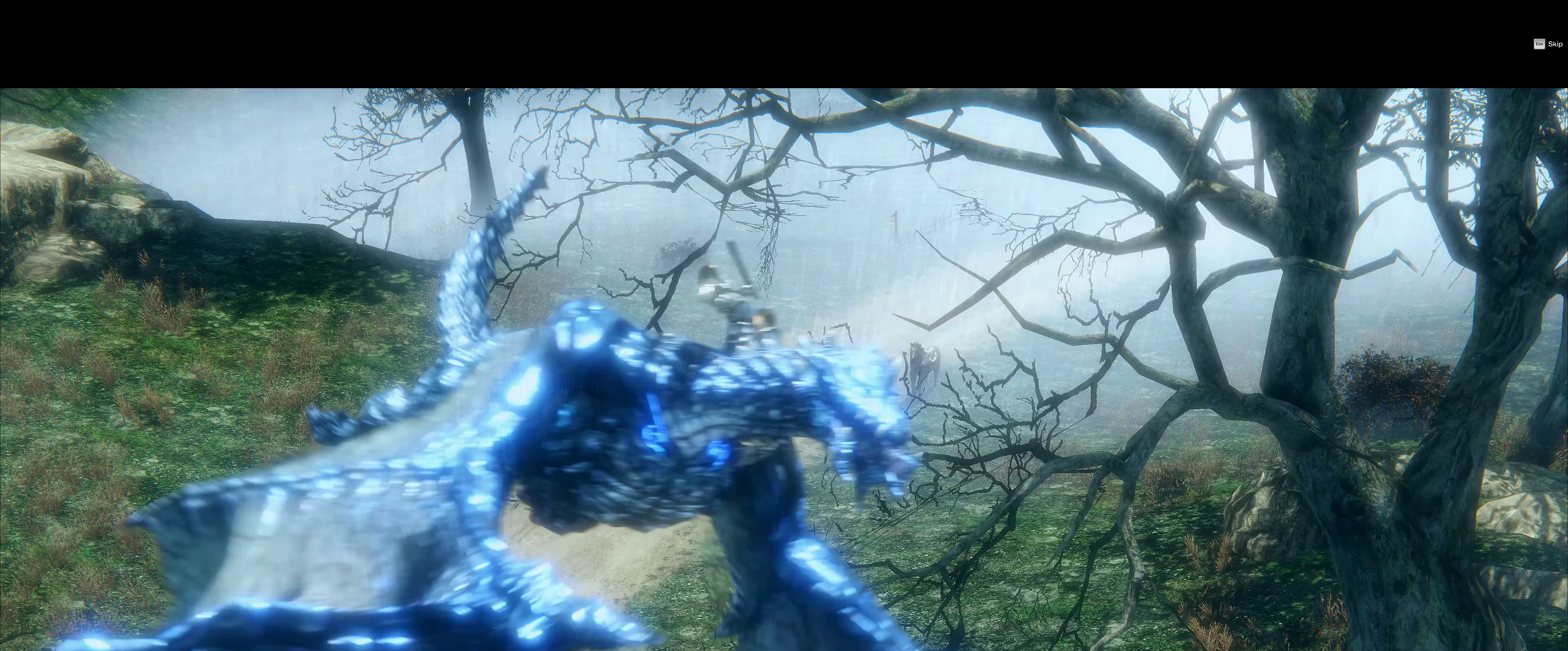
{"dt_ms": 500, "buttons": [], "right_stick": "center", "events": []}
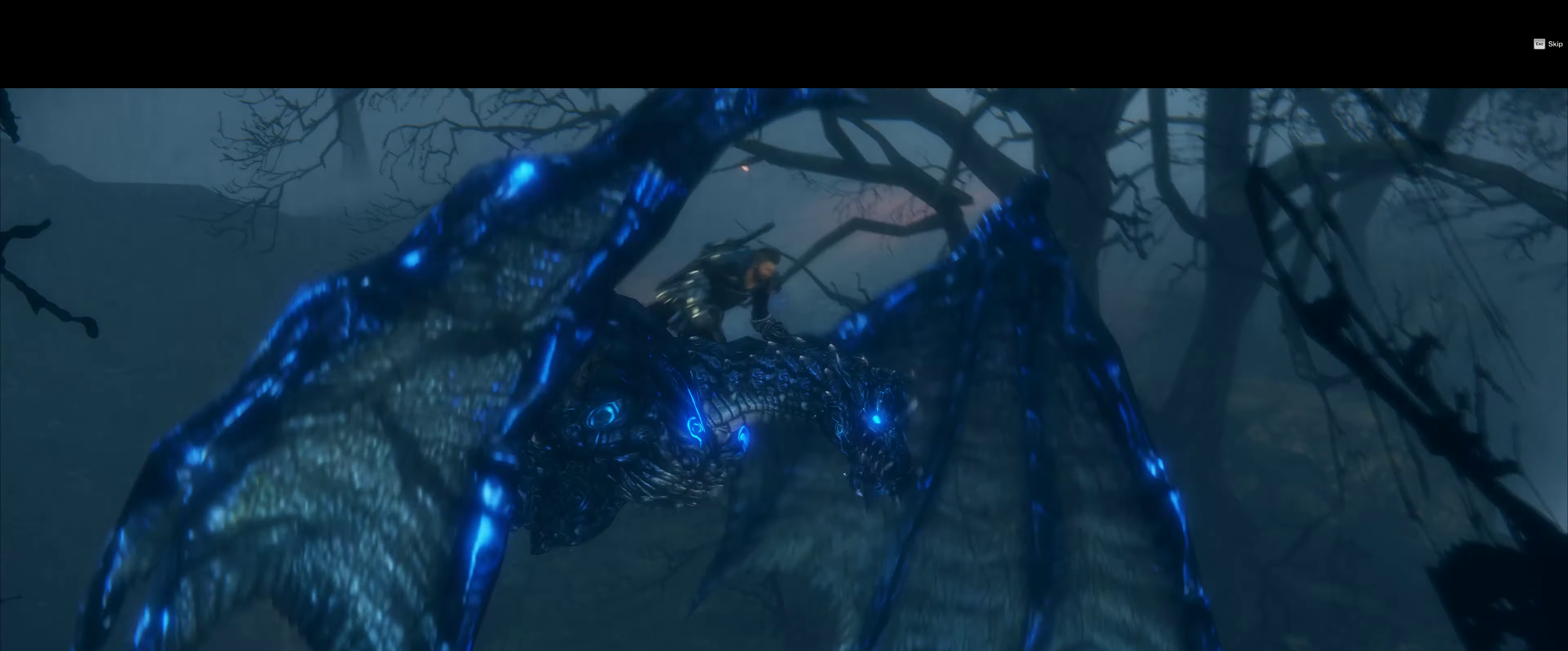
{"dt_ms": 500, "buttons": [], "right_stick": "center", "events": [[167, "DPAD_LEFT", "down"], [217, "DPAD_LEFT", "up"]]}
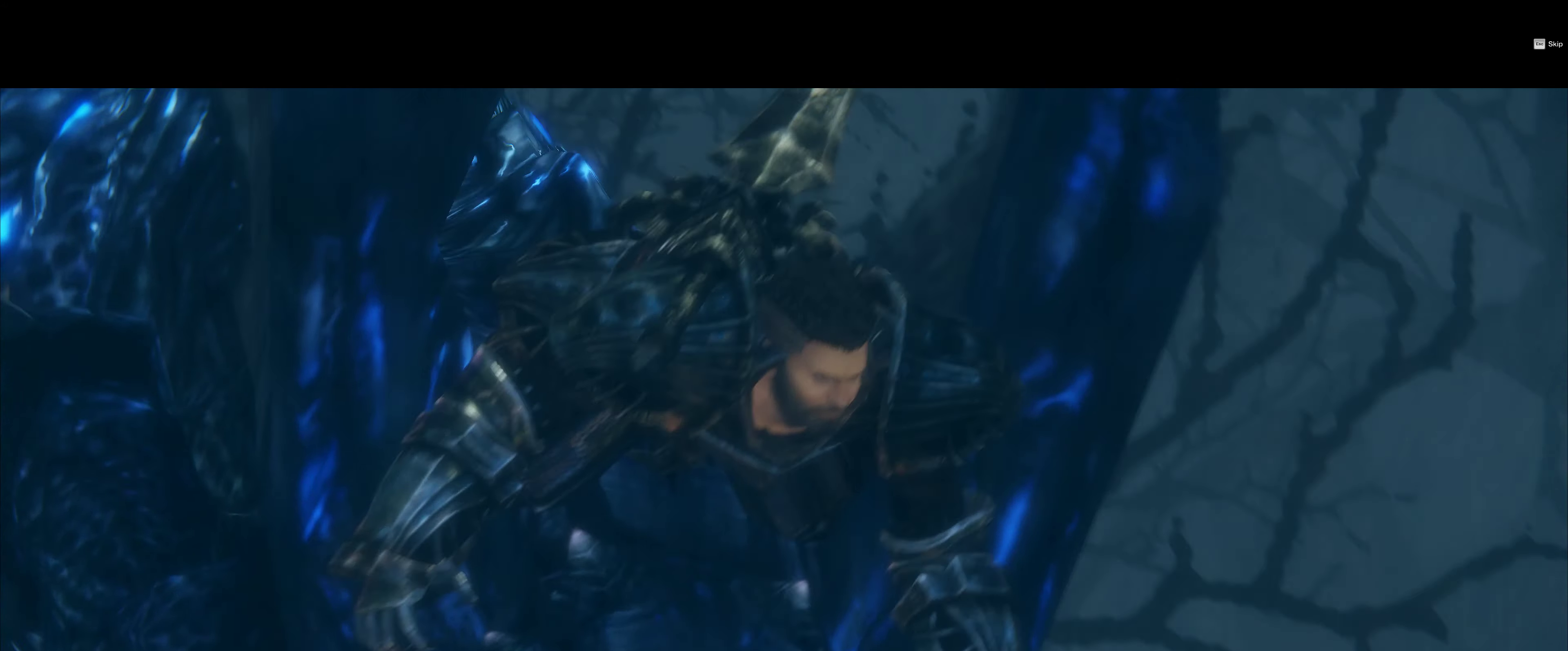
{"dt_ms": 500, "buttons": [], "right_stick": "center", "events": []}
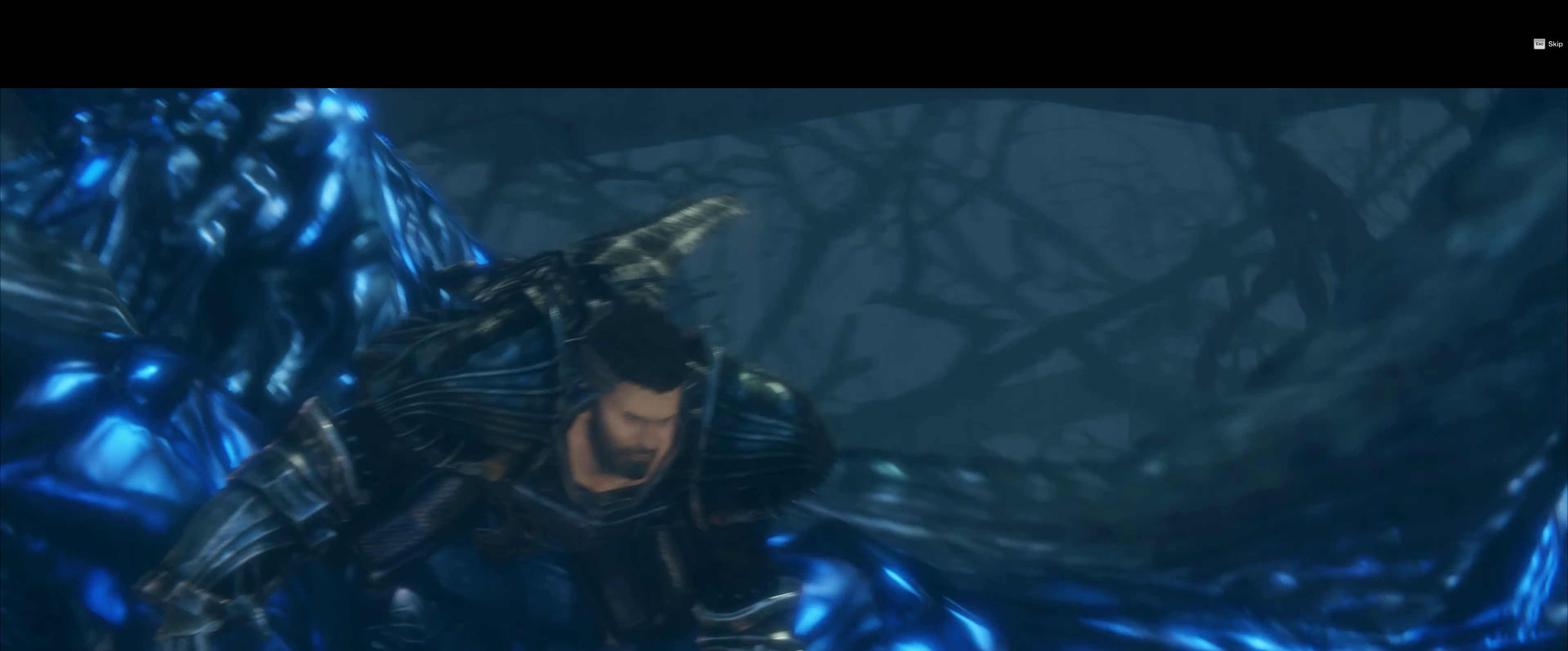
{"dt_ms": 500, "buttons": [], "right_stick": "center", "events": []}
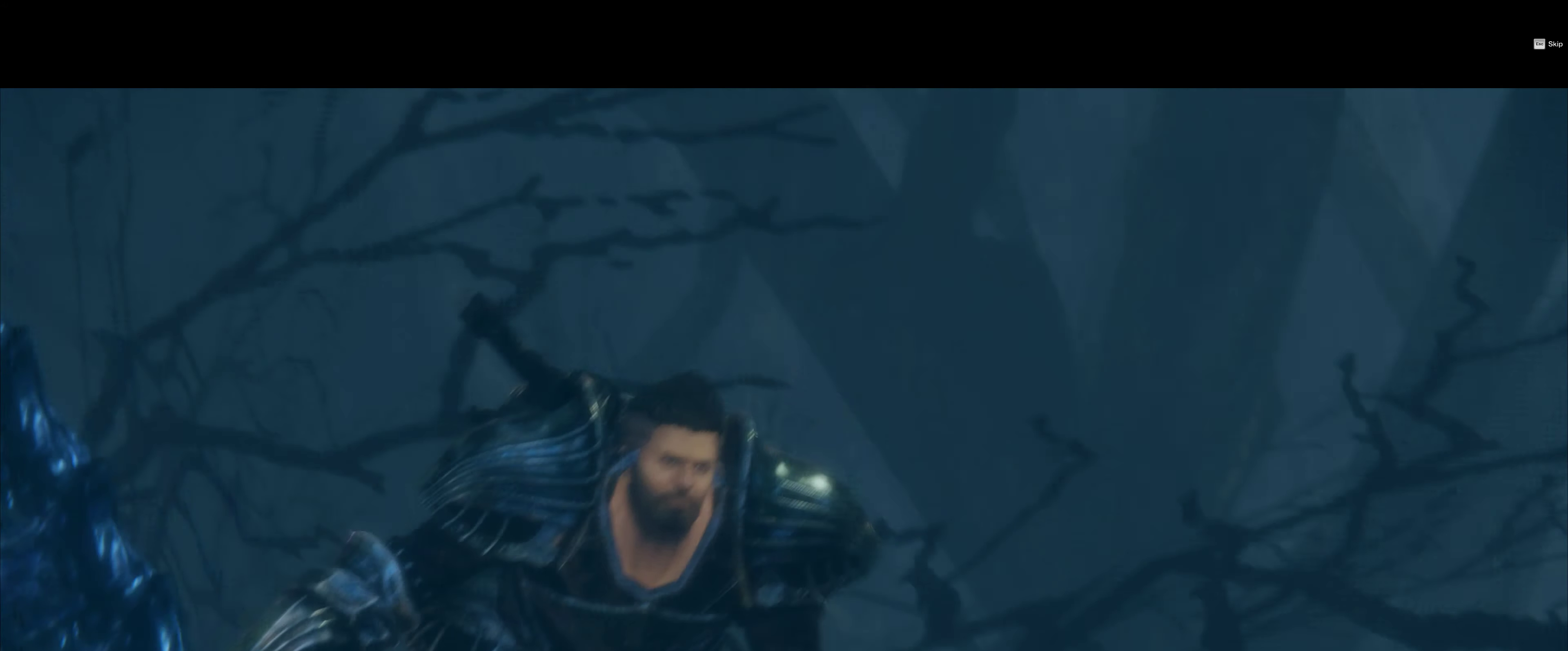
{"dt_ms": 500, "buttons": [], "right_stick": "center", "events": []}
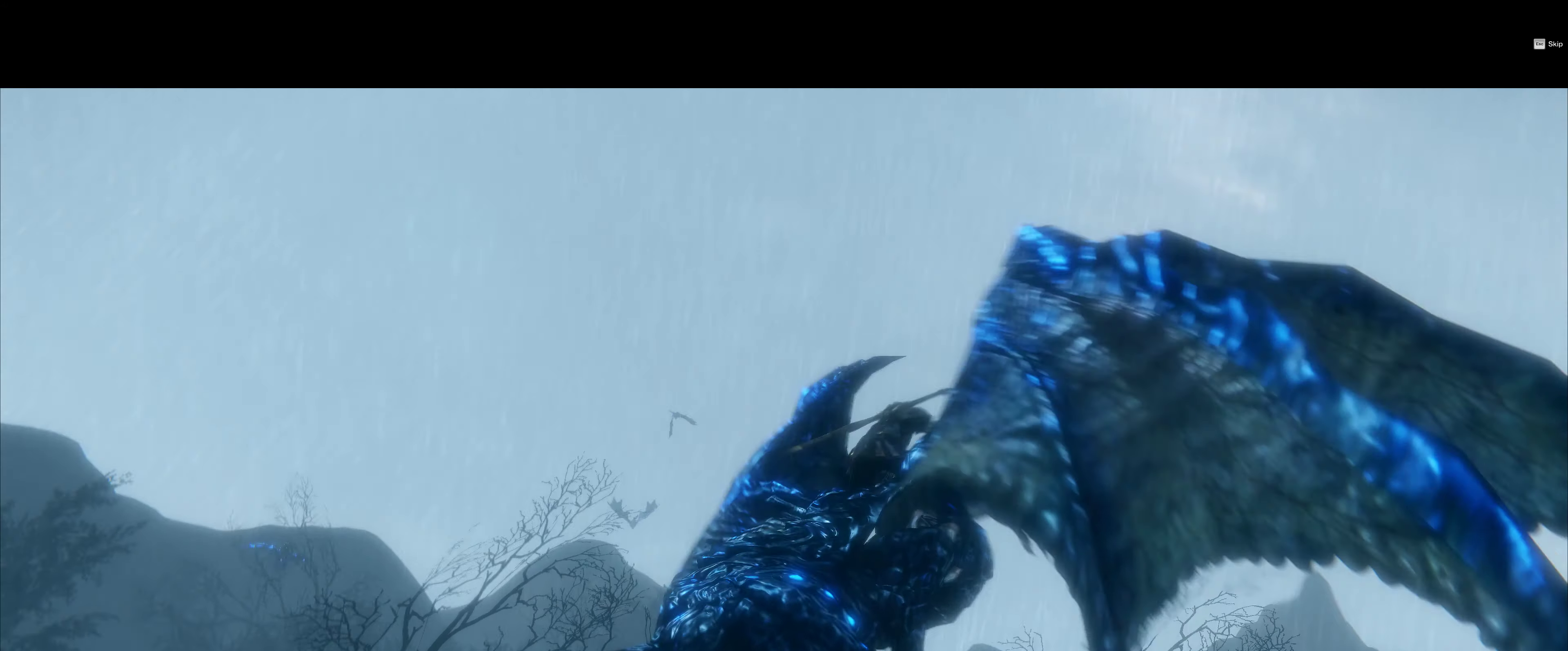
{"dt_ms": 500, "buttons": ["R2"], "right_stick": "center", "events": [[17, "R2", "down"], [50, "R2", "up"], [450, "R2", "down"]]}
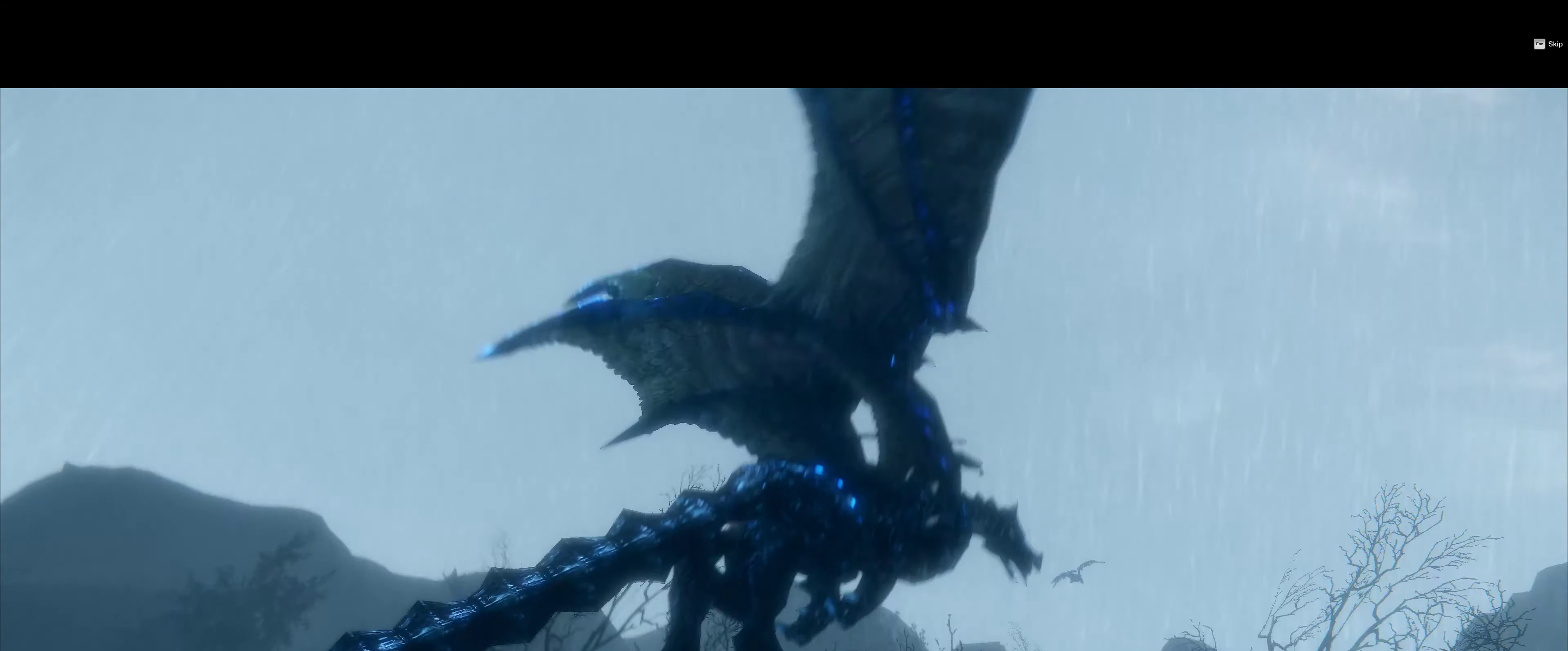
{"dt_ms": 500, "buttons": [], "right_stick": "center", "events": [[17, "R2", "up"]]}
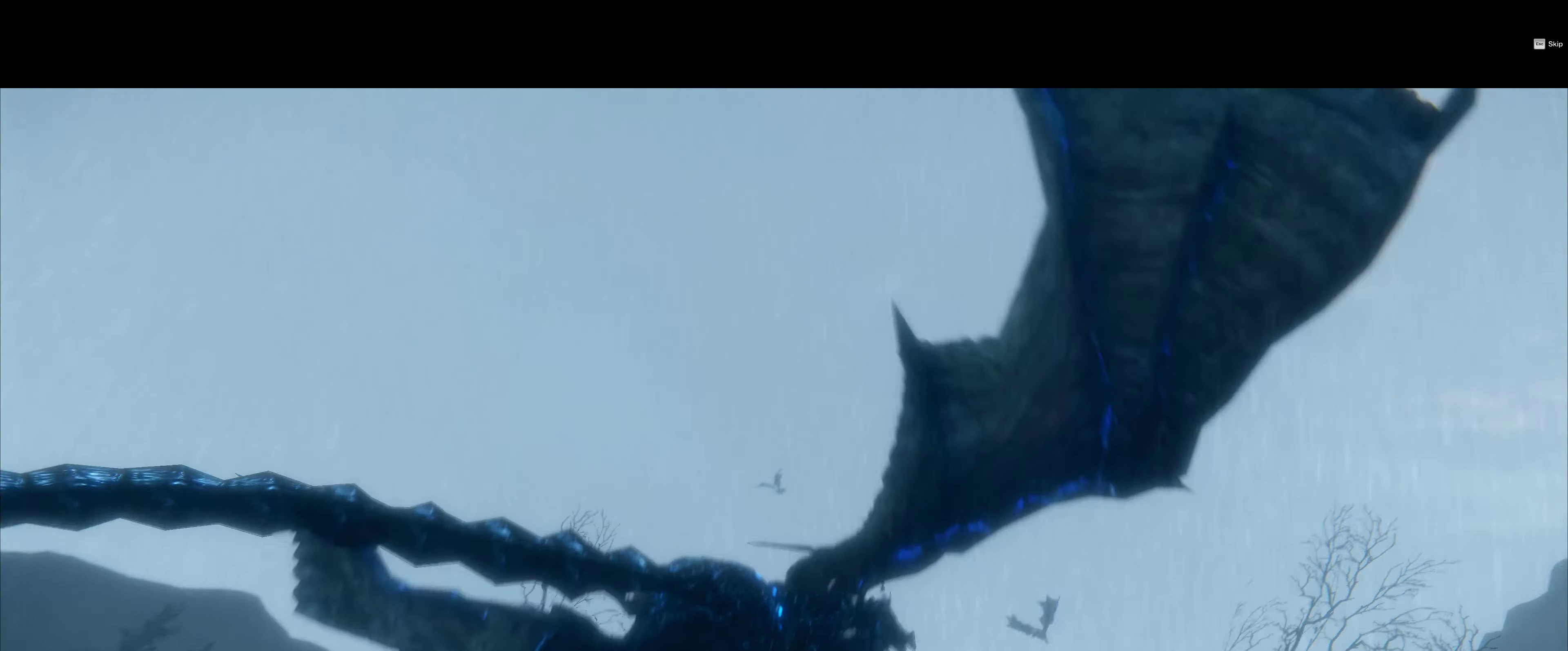
{"dt_ms": 500, "buttons": [], "right_stick": "center", "events": [[367, "R1", "down"], [417, "R1", "up"]]}
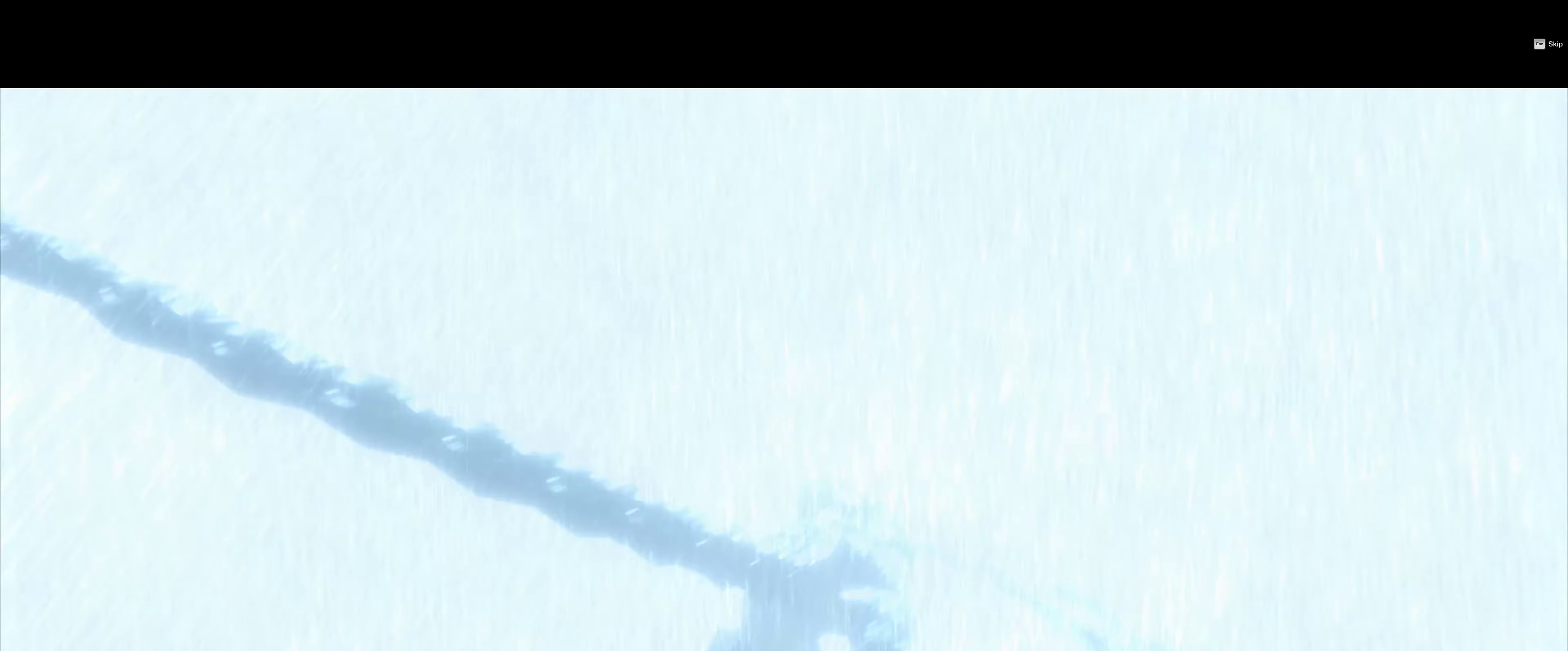
{"dt_ms": 500, "buttons": [], "right_stick": "center", "events": [[200, "R2", "down"], [300, "TRIANGLE", "down"], [367, "CIRCLE", "down"], [367, "R2", "up"], [467, "CIRCLE", "up"], [467, "CROSS", "down"], [467, "TRIANGLE", "up"], [500, "CROSS", "up"]]}
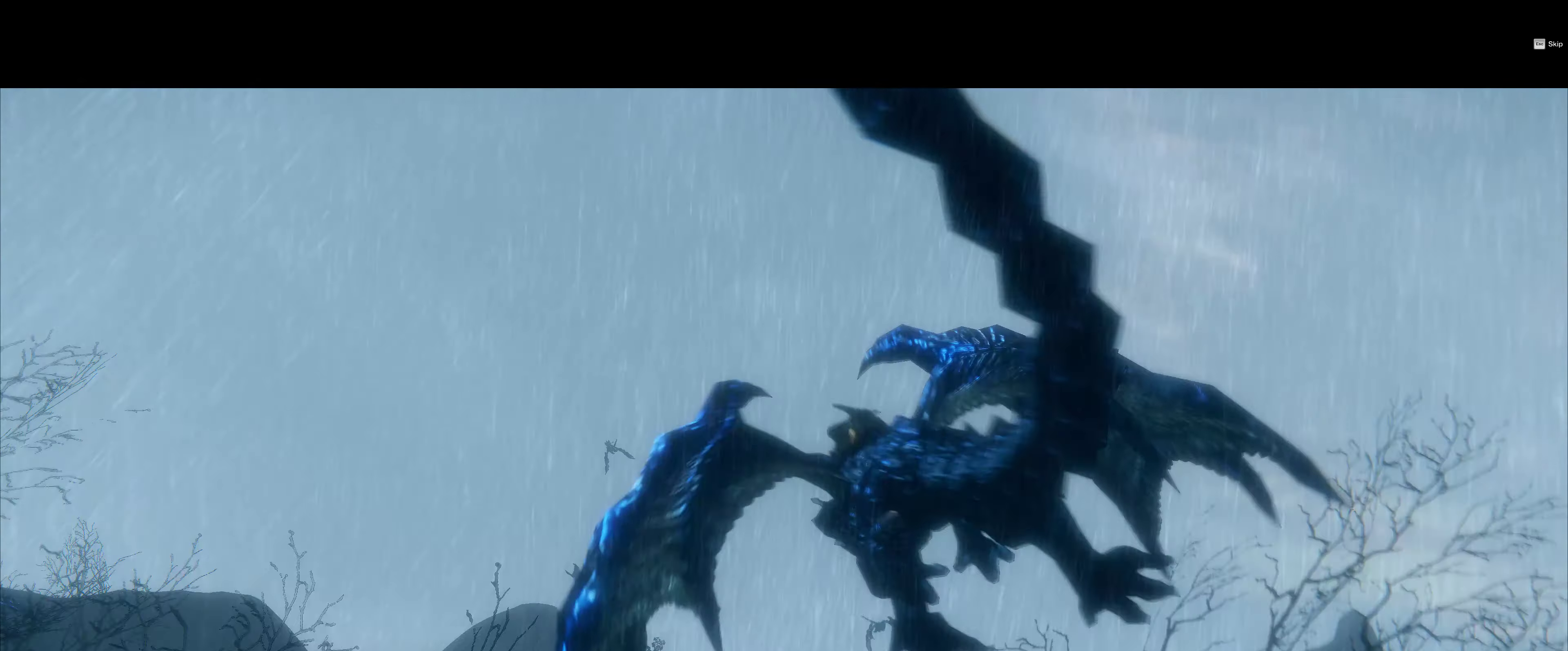
{"dt_ms": 500, "buttons": [], "right_stick": "center", "events": [[150, "CROSS", "down"], [217, "CROSS", "up"]]}
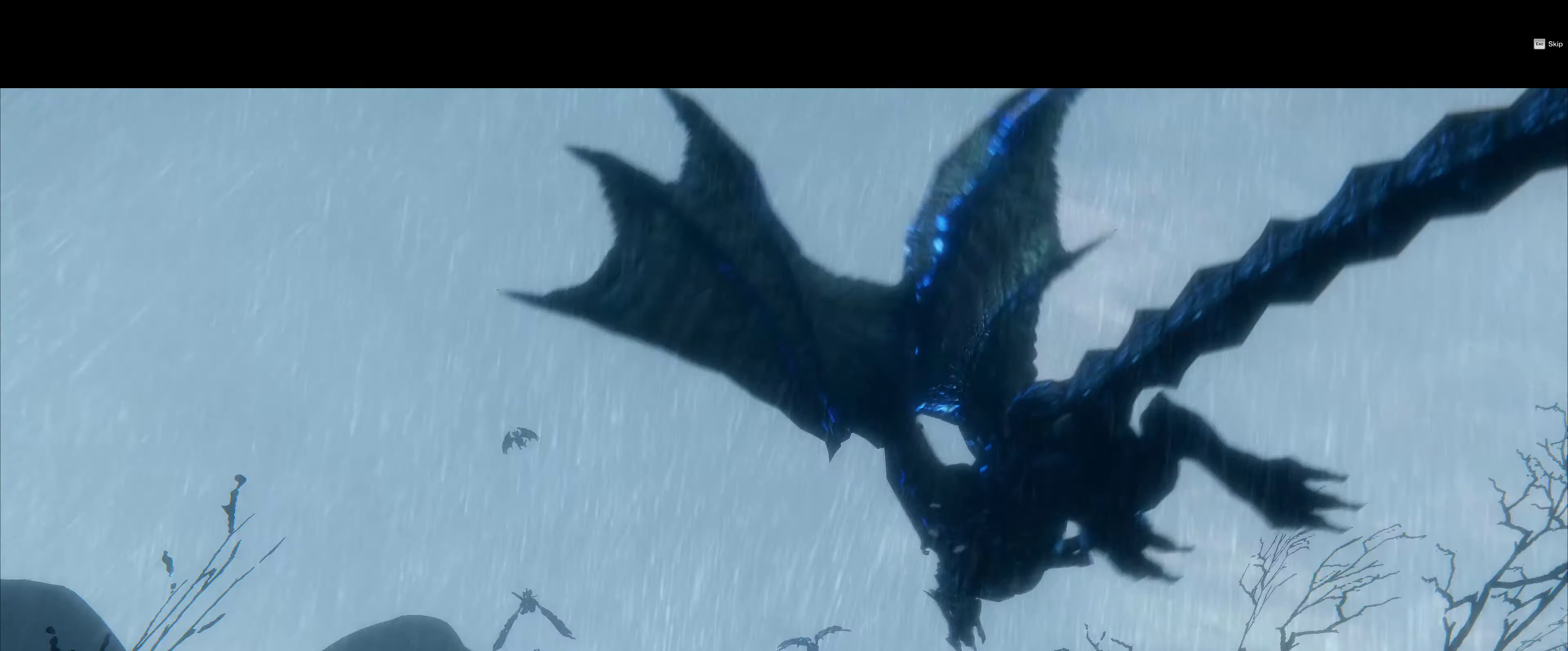
{"dt_ms": 1000, "buttons": [], "right_stick": "center"}
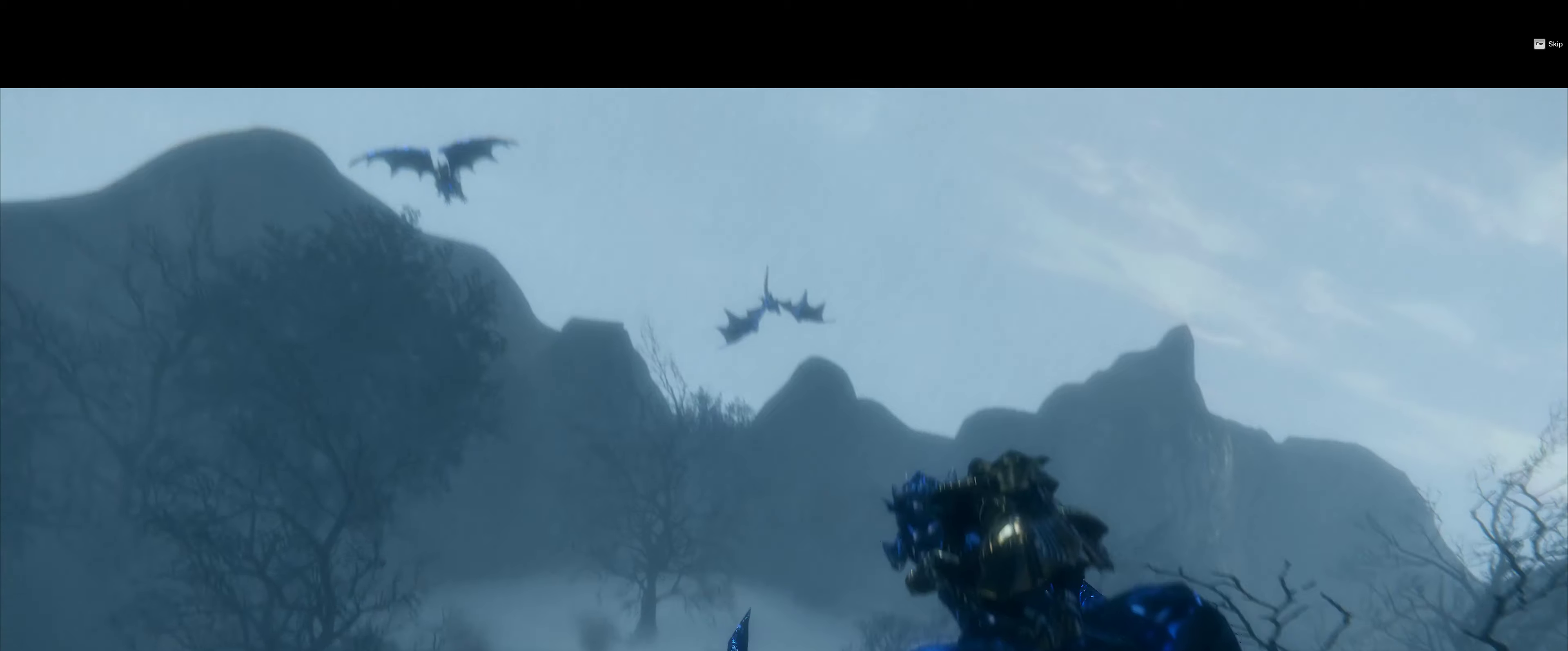
{"dt_ms": 500, "buttons": [], "right_stick": "center", "events": [[216, "CROSS", "down"], [250, "CROSS", "up"]]}
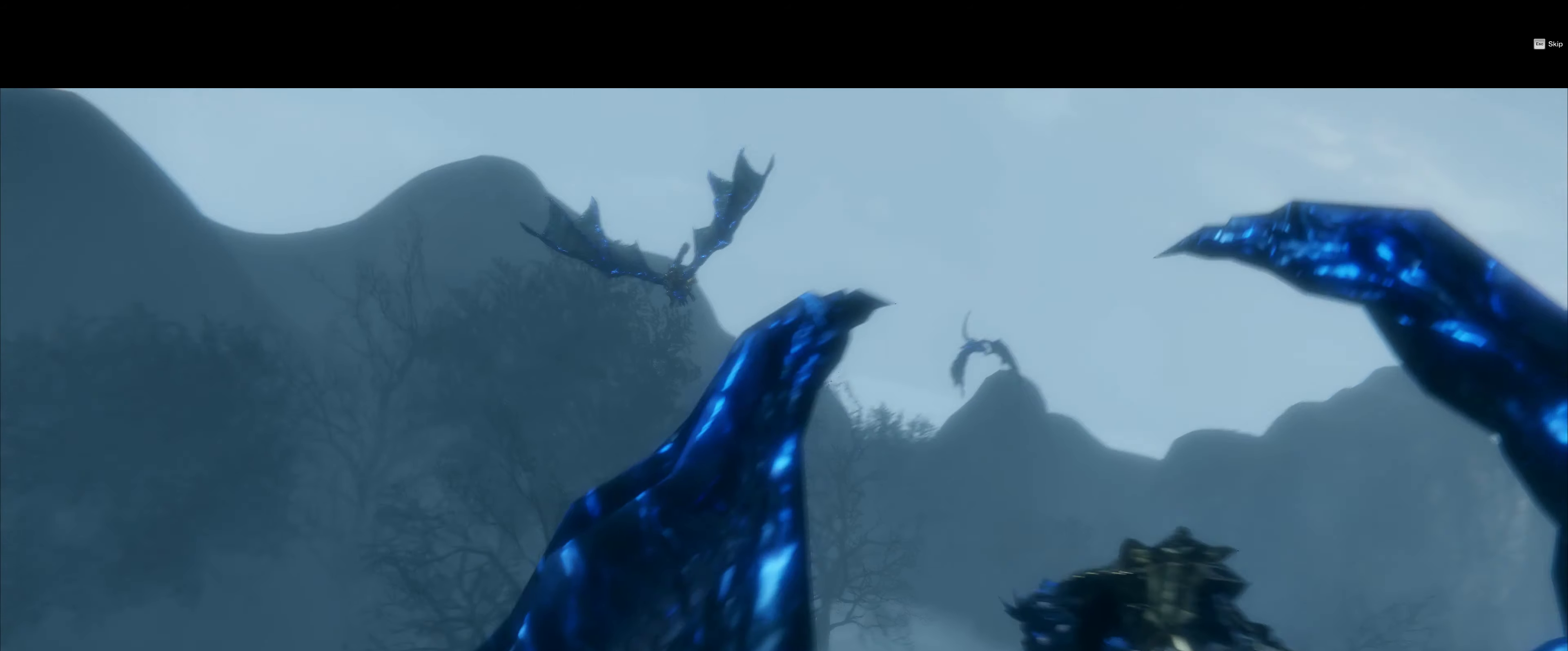
{"dt_ms": 500, "buttons": [], "right_stick": "center", "events": []}